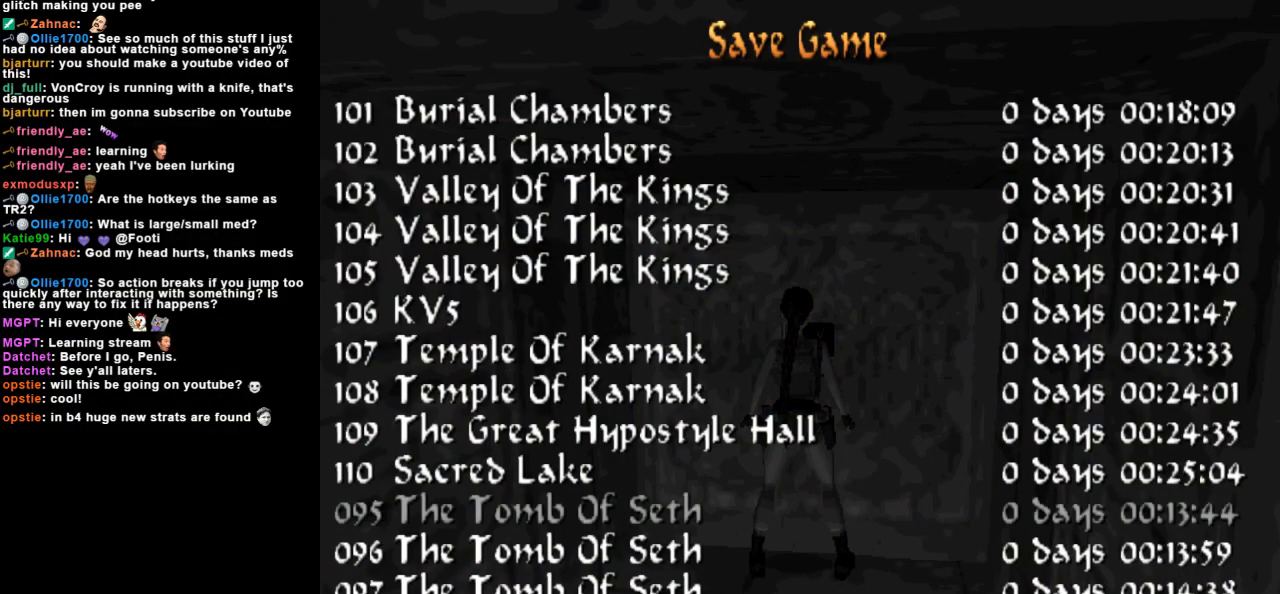
Gameplay with keyboard; each line is a JSON object with the keys held at the frame after it. "events" lists presses ("down") and releases ("up") of "action", "dash", "down", "duck", "flare", "guns", "inv", "jump", "left", "lmed", "look", "lstep", "pause", "right", "roll", "roll2", "rstep", "space", "up" and "walk" between this image and that frame as [ms after this image, input, new state], when the widget could be followed in between. No other keys are recorded. Mouse input is not recorded. Key names are as the overlay labels them; some are game actions (e.g. jump) rather than physical keys.
{"keys": [], "events": []}
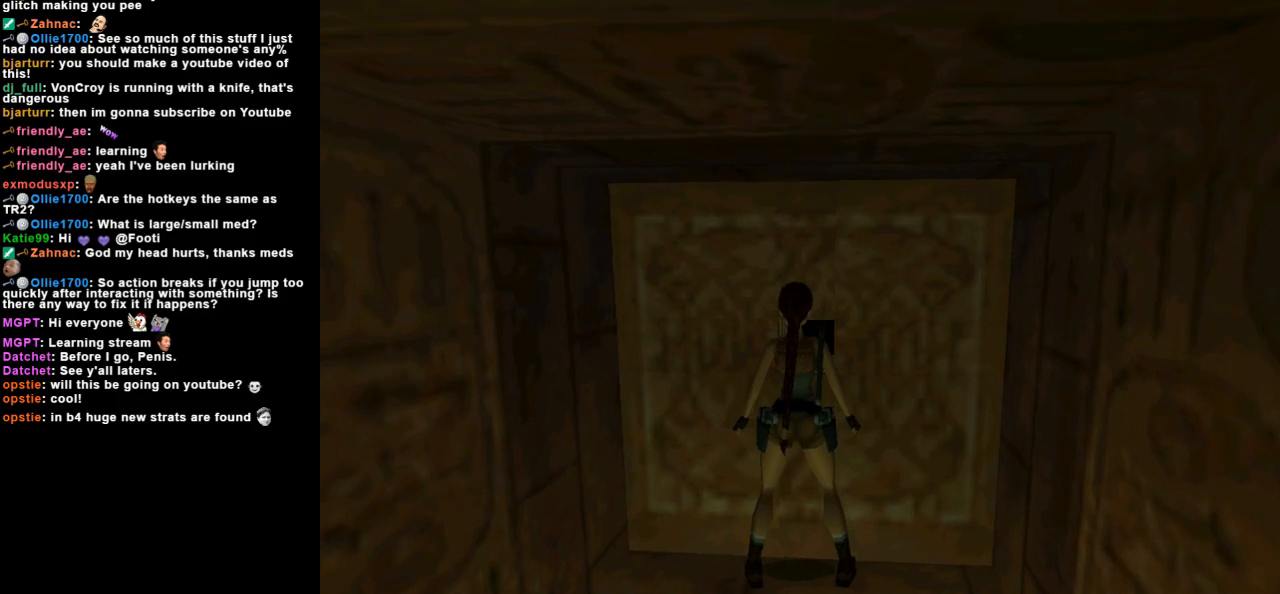
{"keys": [], "events": []}
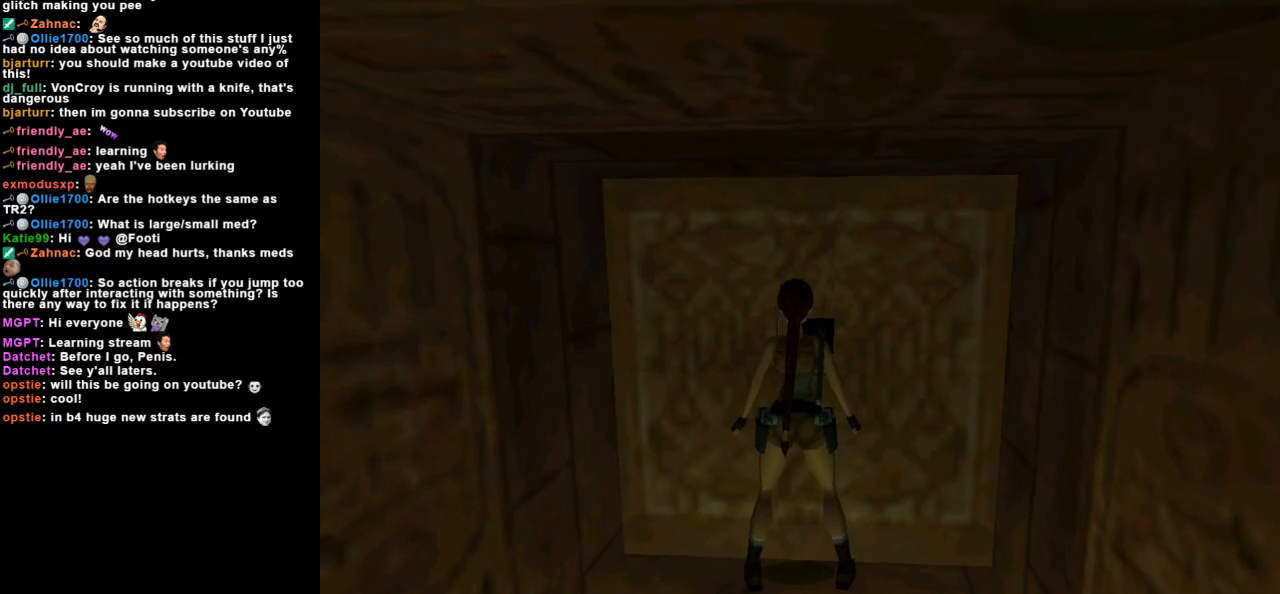
{"keys": [], "events": [[33, "action", "down"], [433, "action", "up"]]}
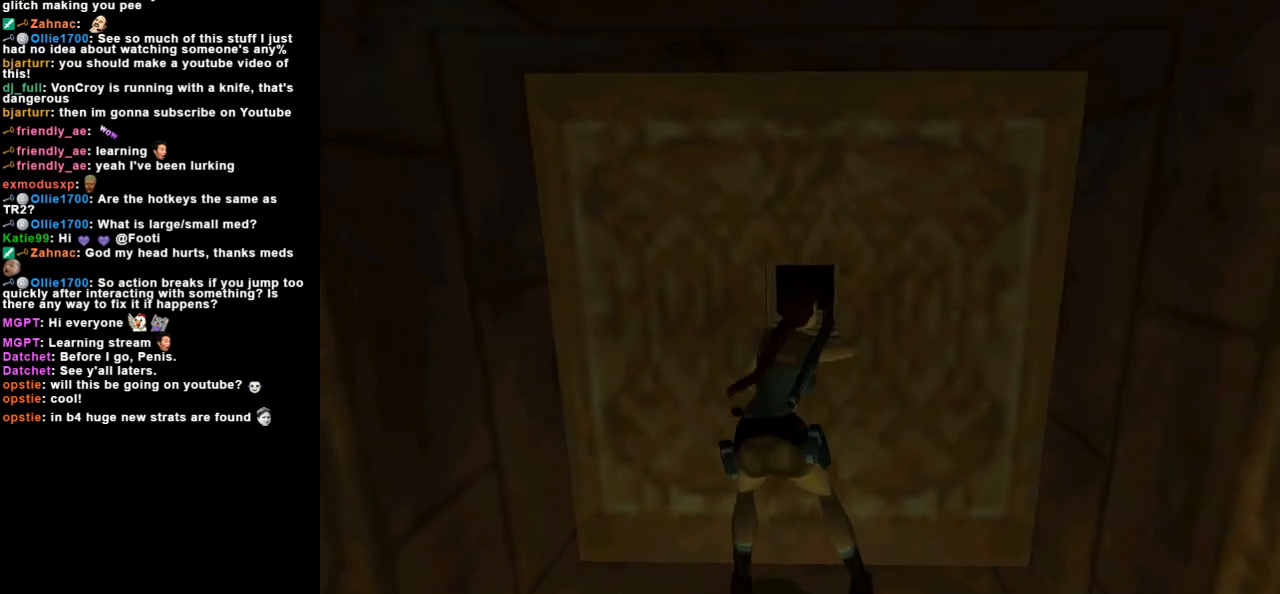
{"keys": [], "events": []}
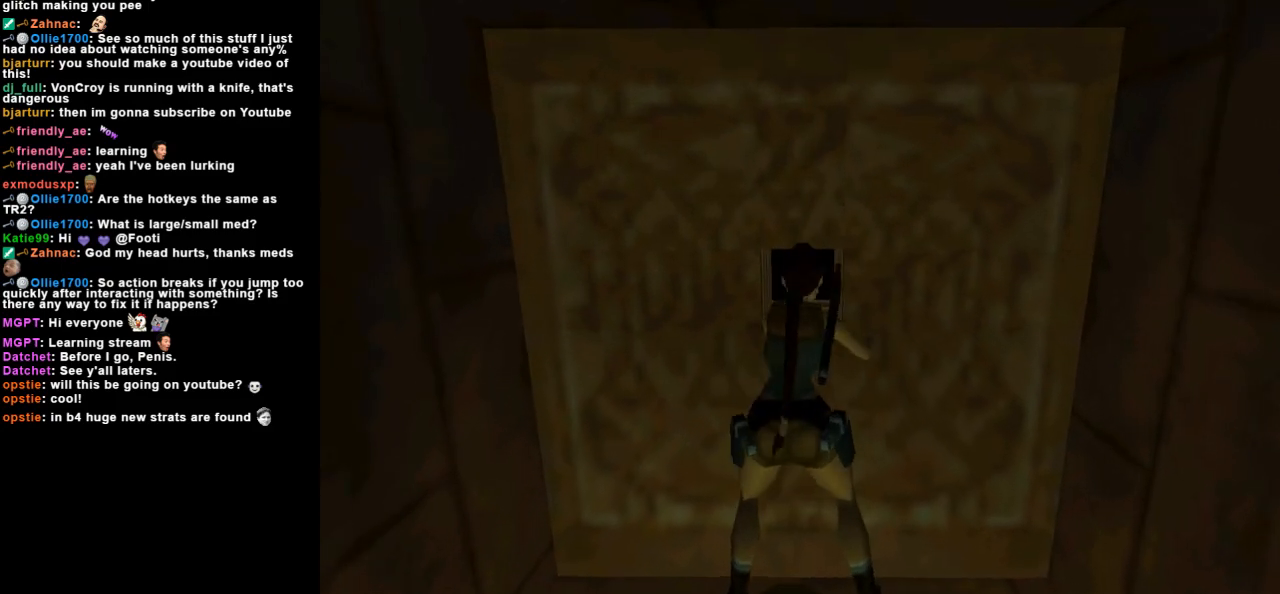
{"keys": ["jump"], "events": [[400, "jump", "down"]]}
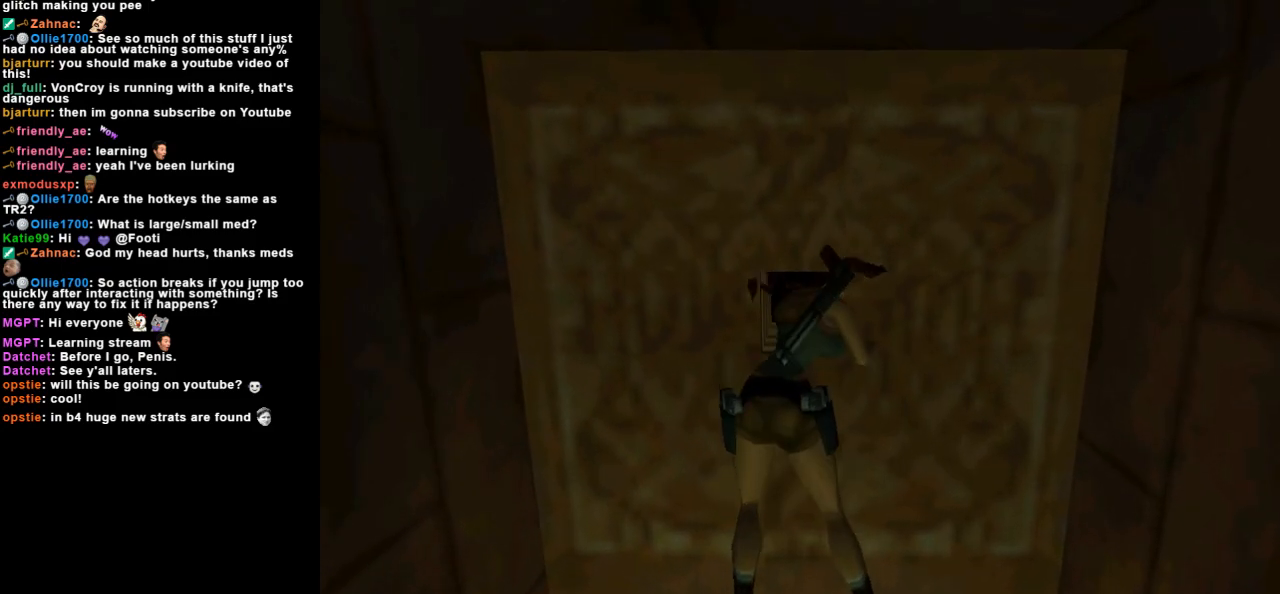
{"keys": ["down", "jump"], "events": [[67, "down", "down"]]}
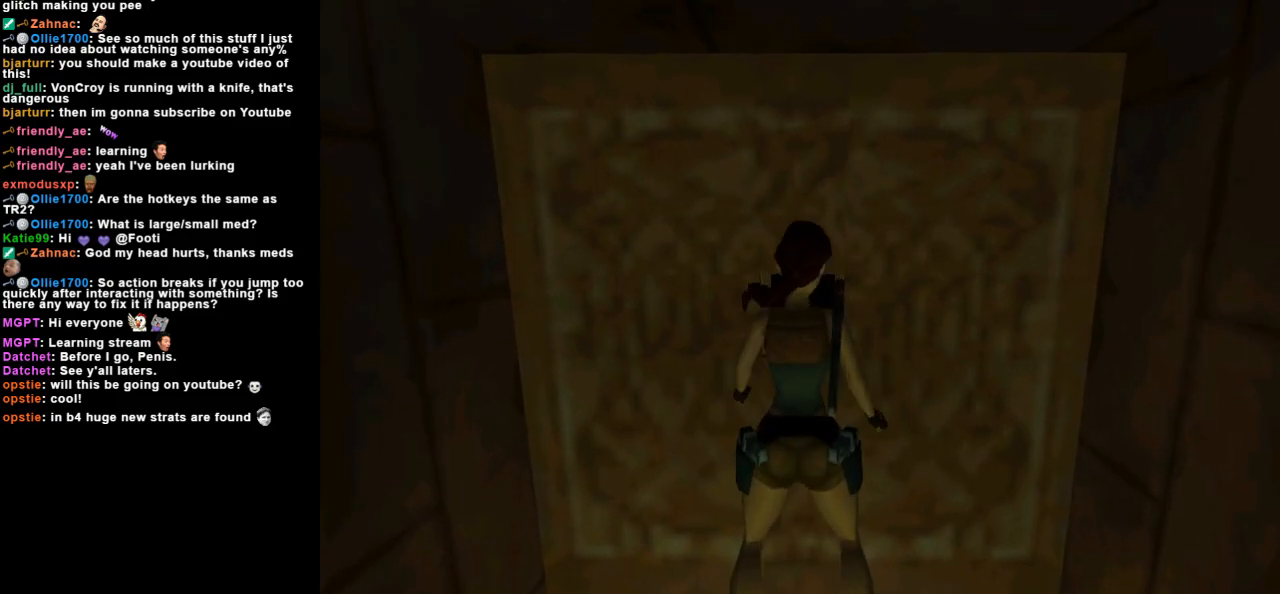
{"keys": ["jump", "roll2", "up"], "events": [[333, "roll2", "down"], [400, "up", "down"], [433, "down", "up"]]}
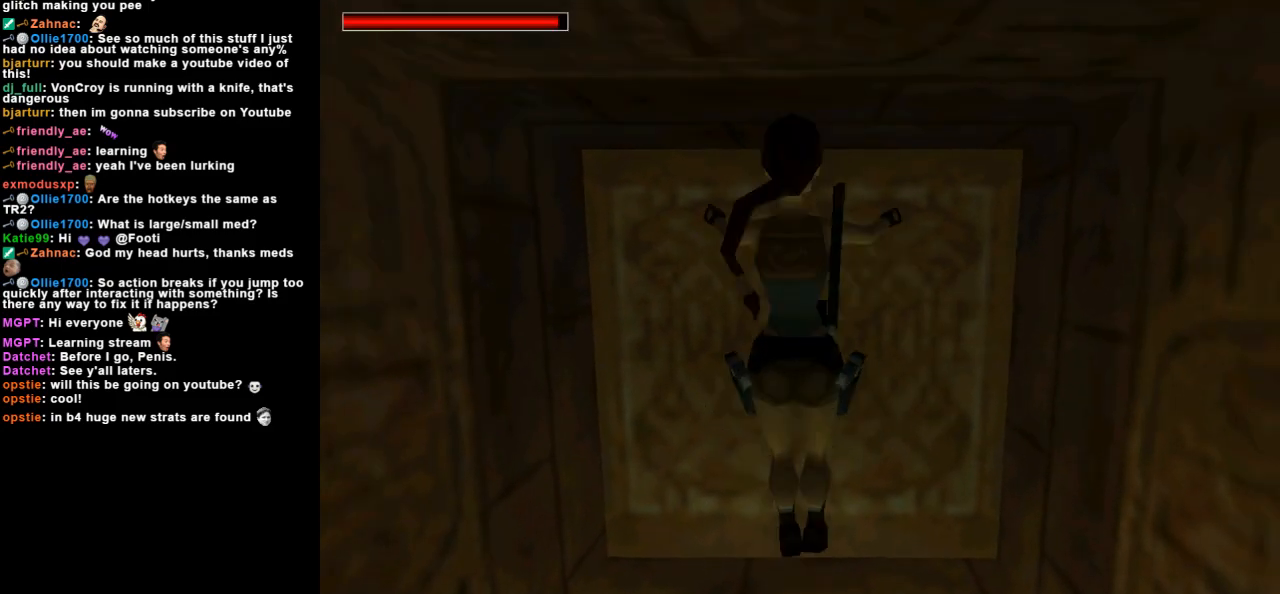
{"keys": ["up"], "events": [[33, "roll2", "up"], [67, "flare", "down"], [67, "jump", "up"], [200, "flare", "up"]]}
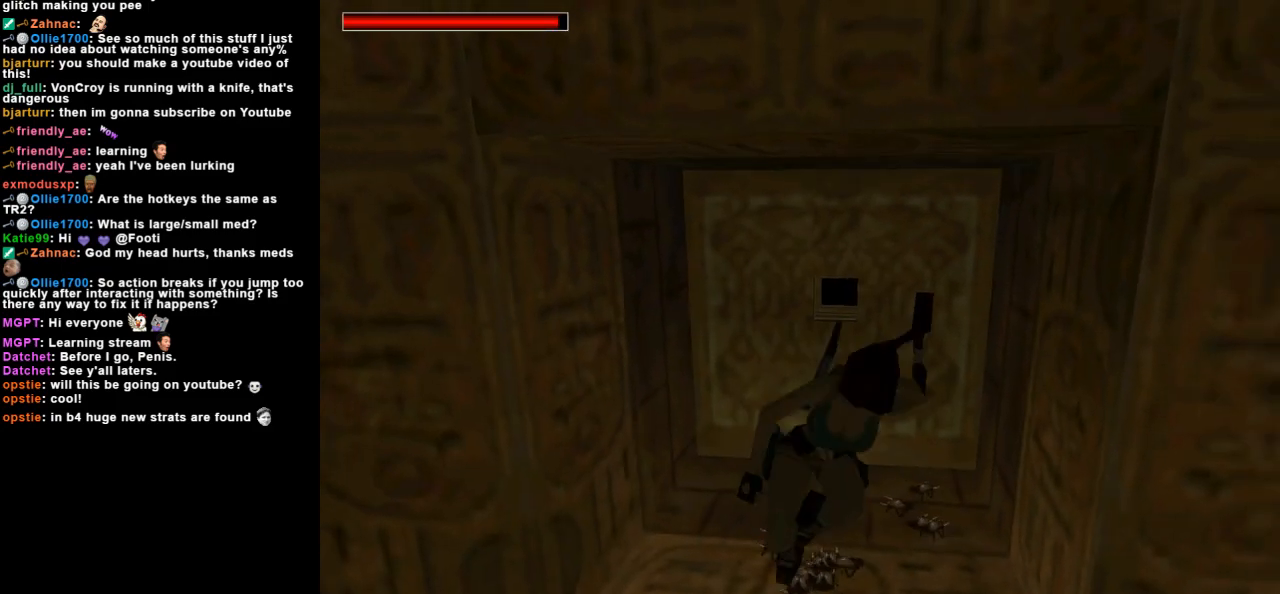
{"keys": ["jump", "up"], "events": [[500, "jump", "down"]]}
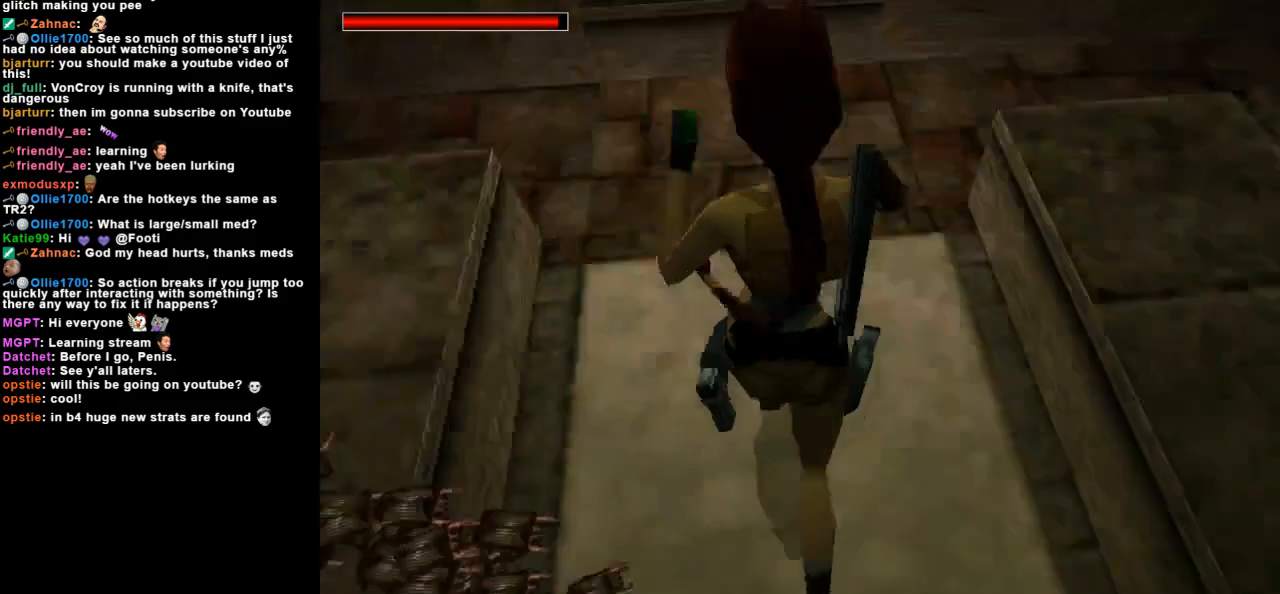
{"keys": [], "events": [[500, "jump", "up"], [500, "up", "up"]]}
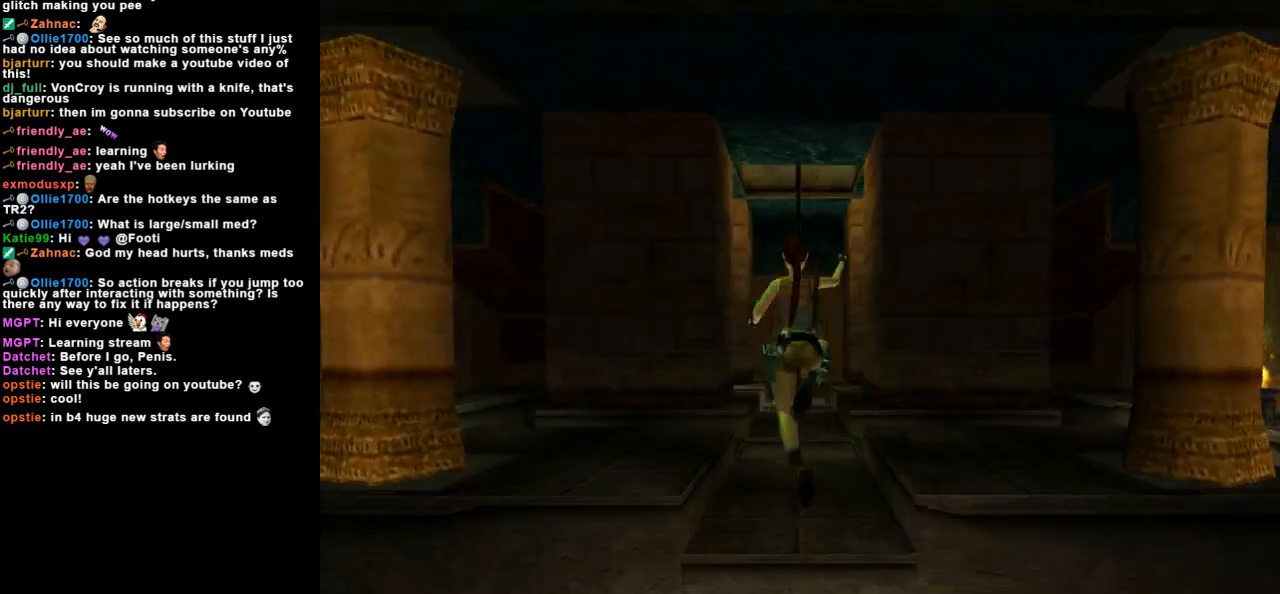
{"keys": [], "events": []}
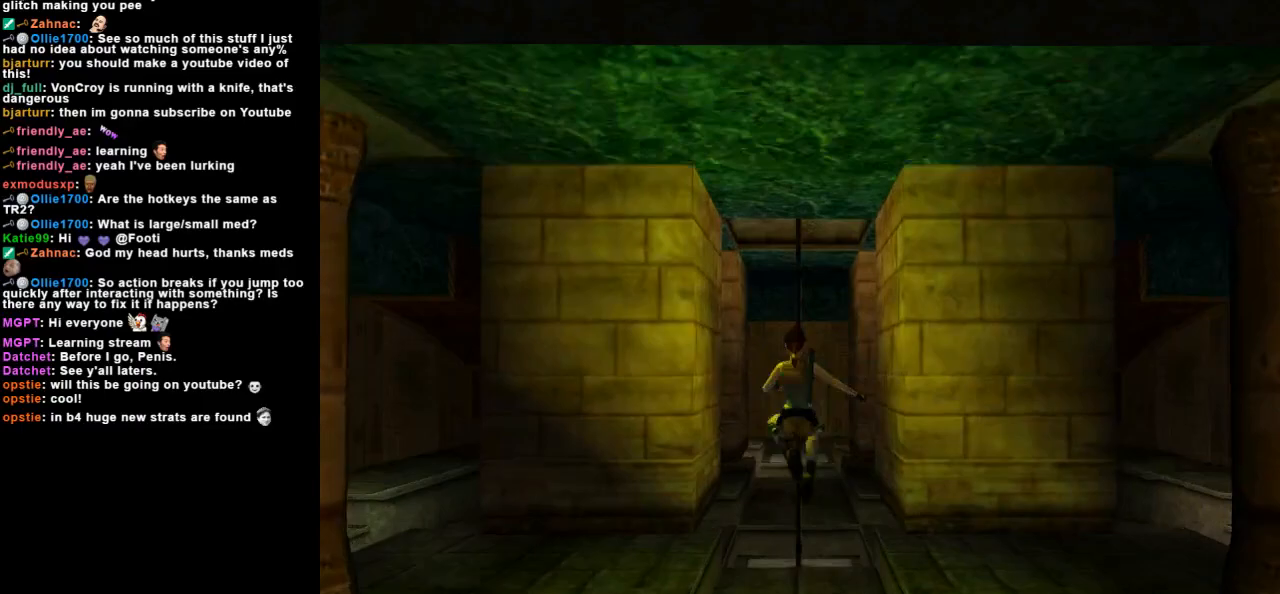
{"keys": ["jump"], "events": [[433, "jump", "down"]]}
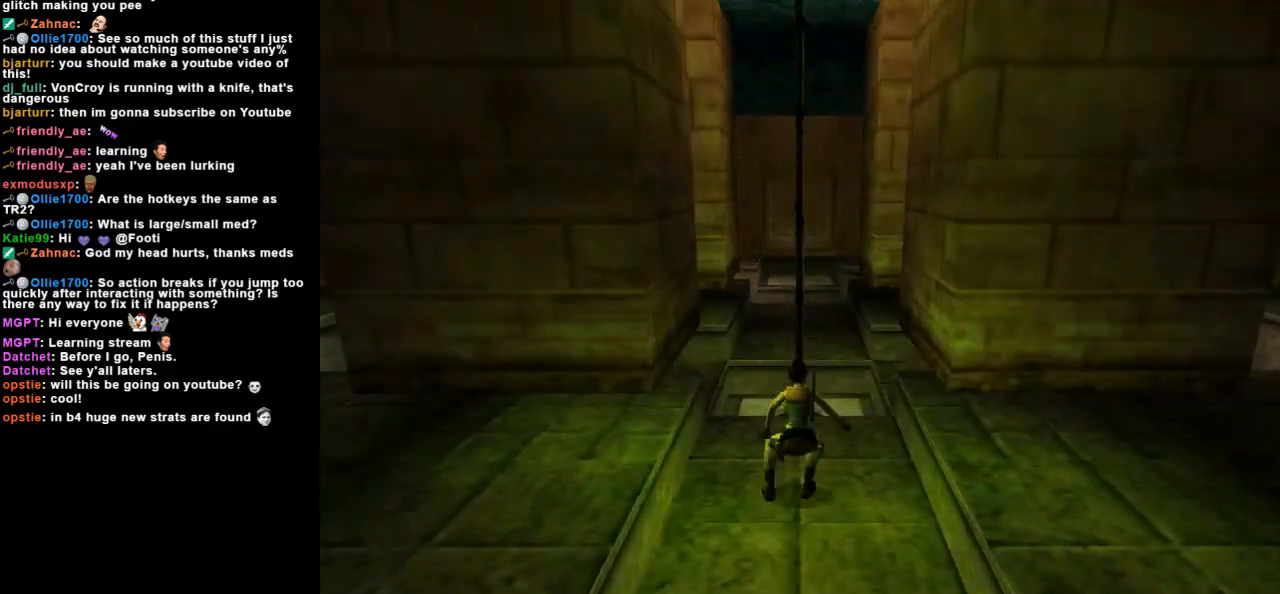
{"keys": ["action", "up"], "events": [[100, "up", "down"], [233, "action", "down"], [267, "jump", "up"]]}
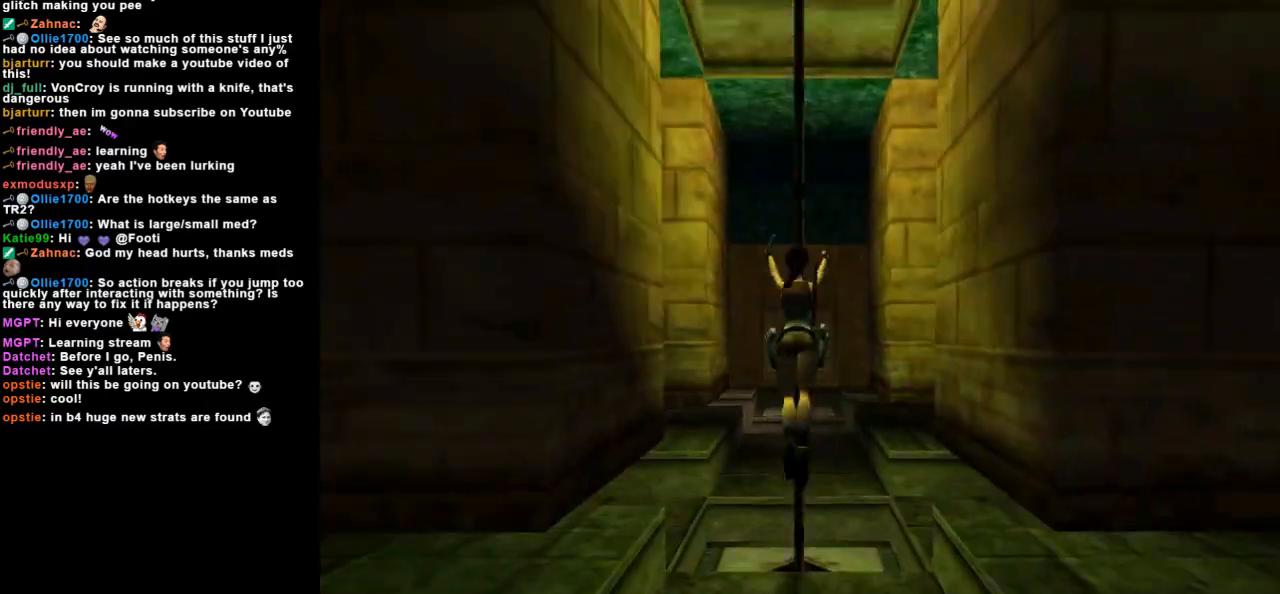
{"keys": ["action", "up"], "events": []}
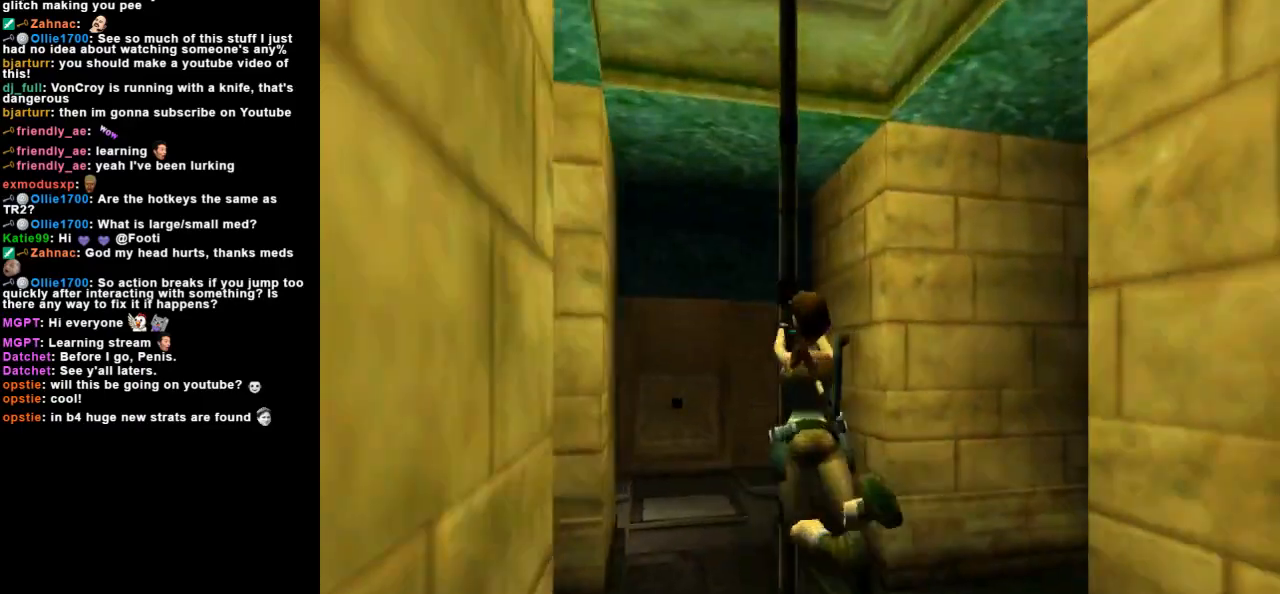
{"keys": ["action", "up"], "events": []}
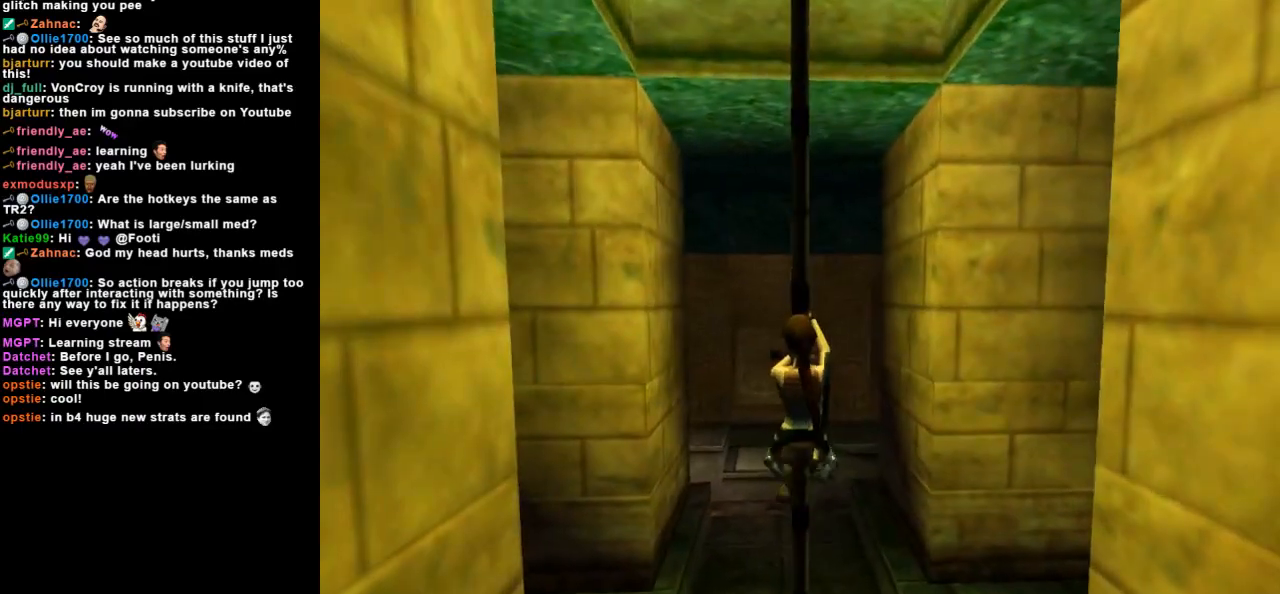
{"keys": ["action", "up"], "events": []}
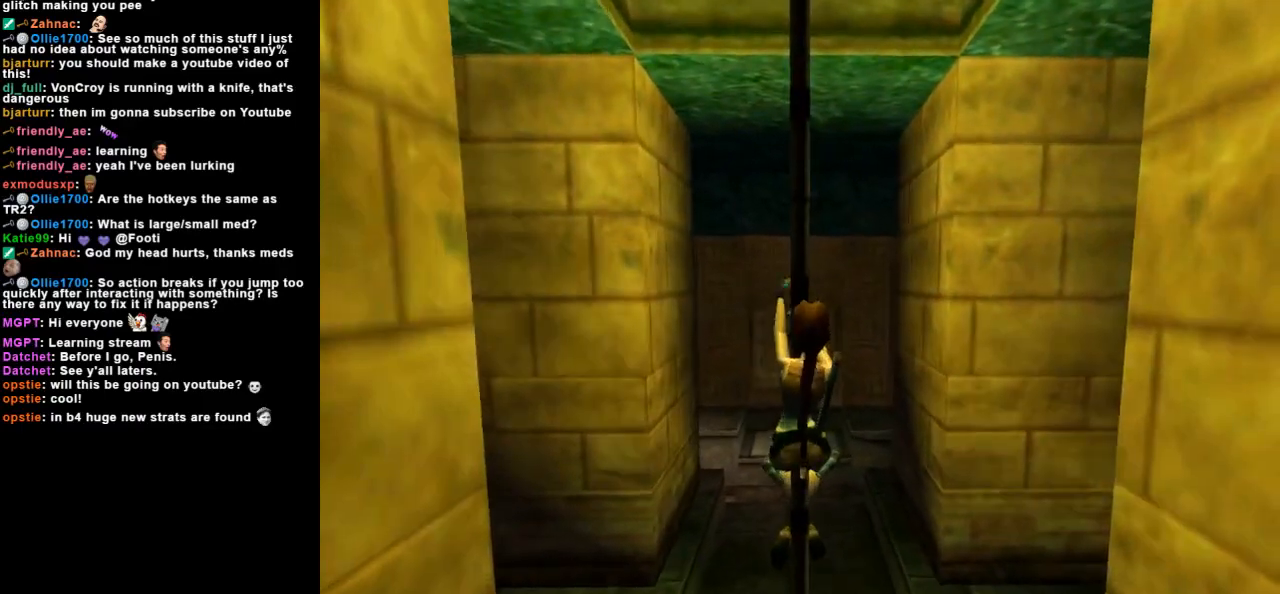
{"keys": ["action", "up"], "events": []}
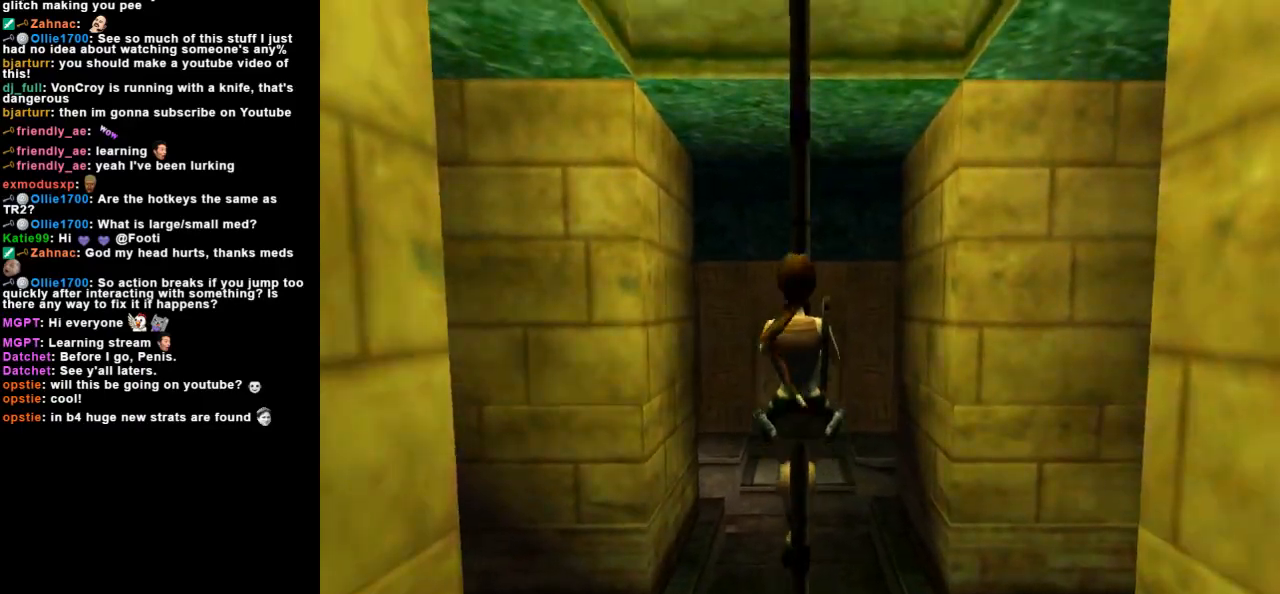
{"keys": ["action", "up"], "events": []}
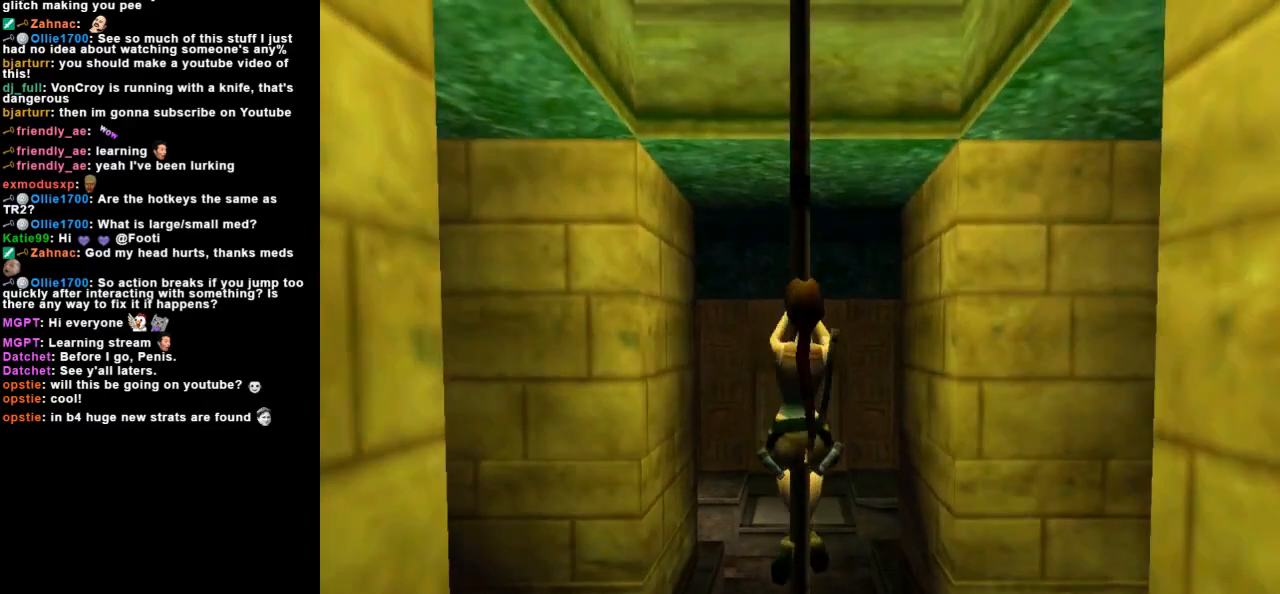
{"keys": ["action", "up"], "events": []}
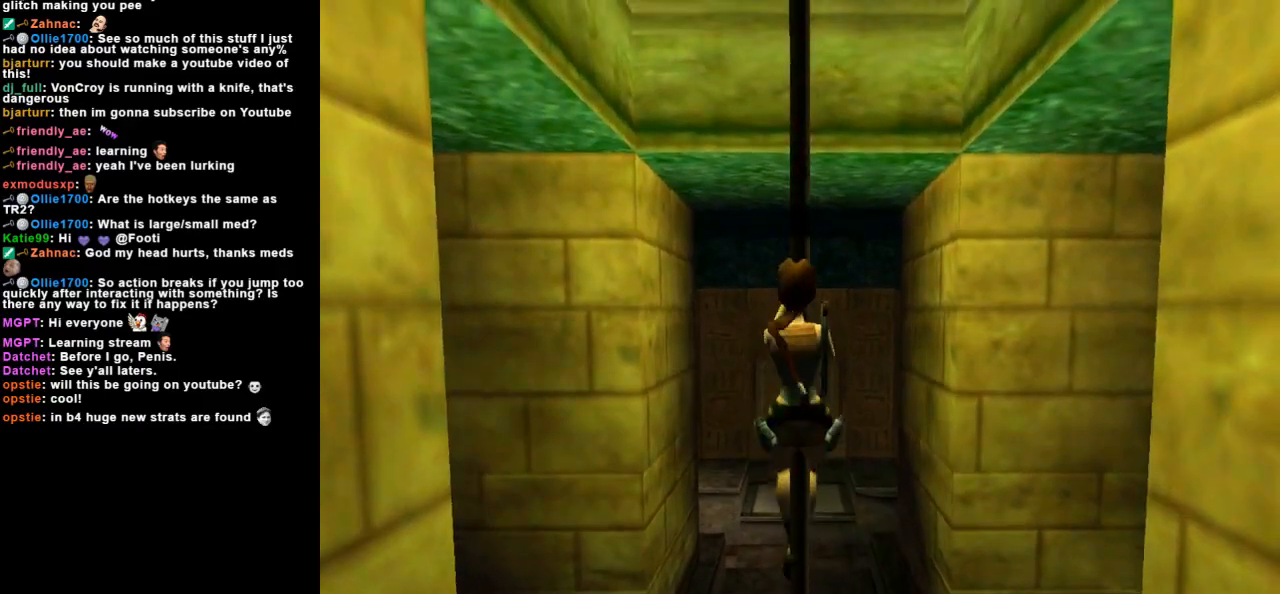
{"keys": ["action", "up"], "events": []}
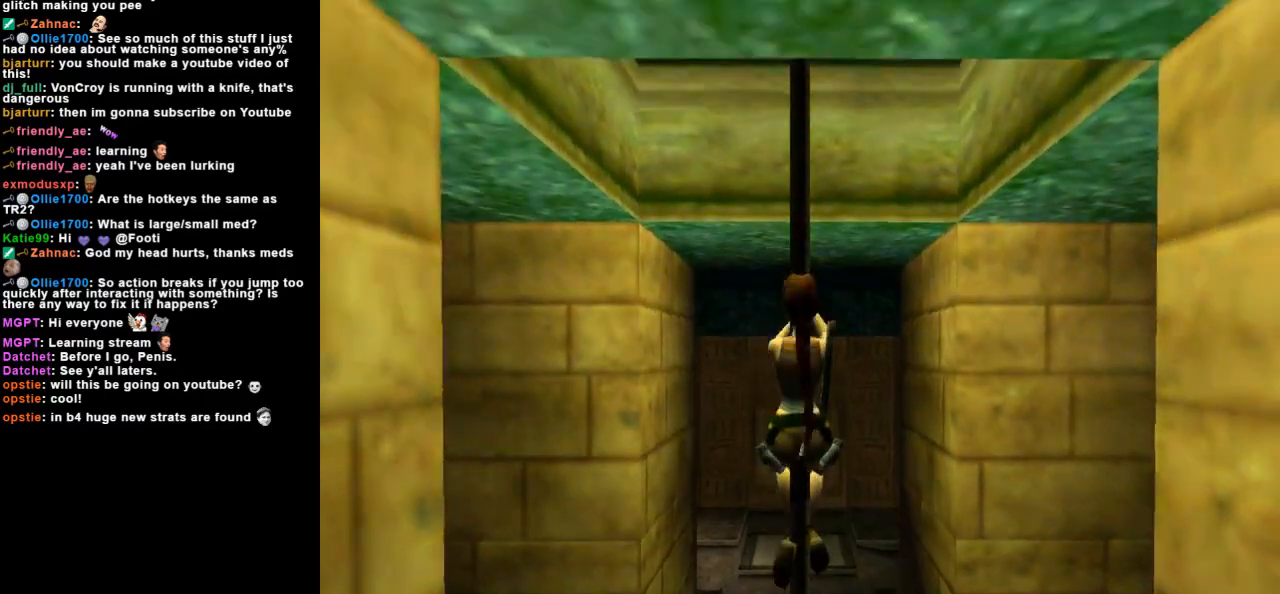
{"keys": ["action", "up"], "events": []}
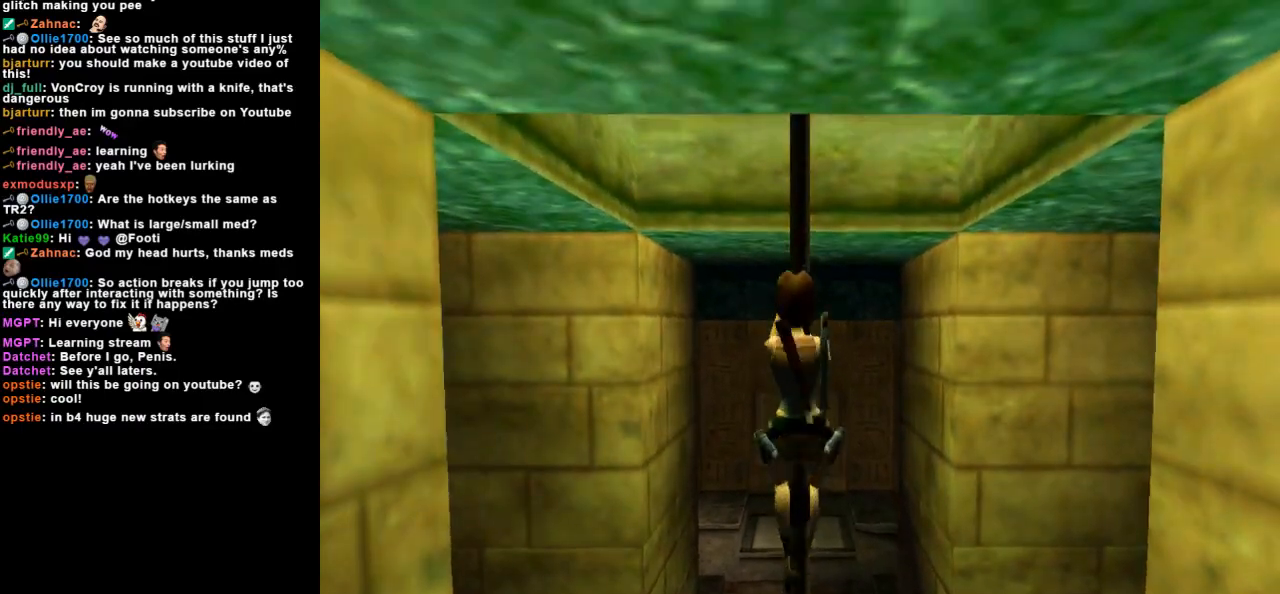
{"keys": ["action", "up"], "events": []}
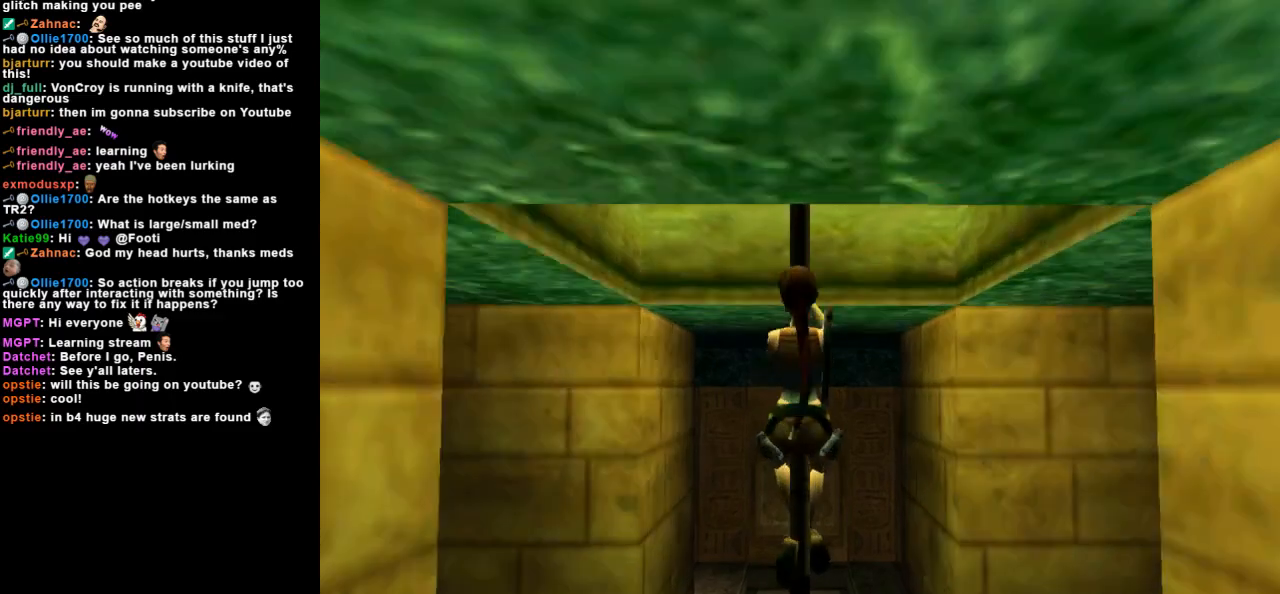
{"keys": ["action", "up"], "events": []}
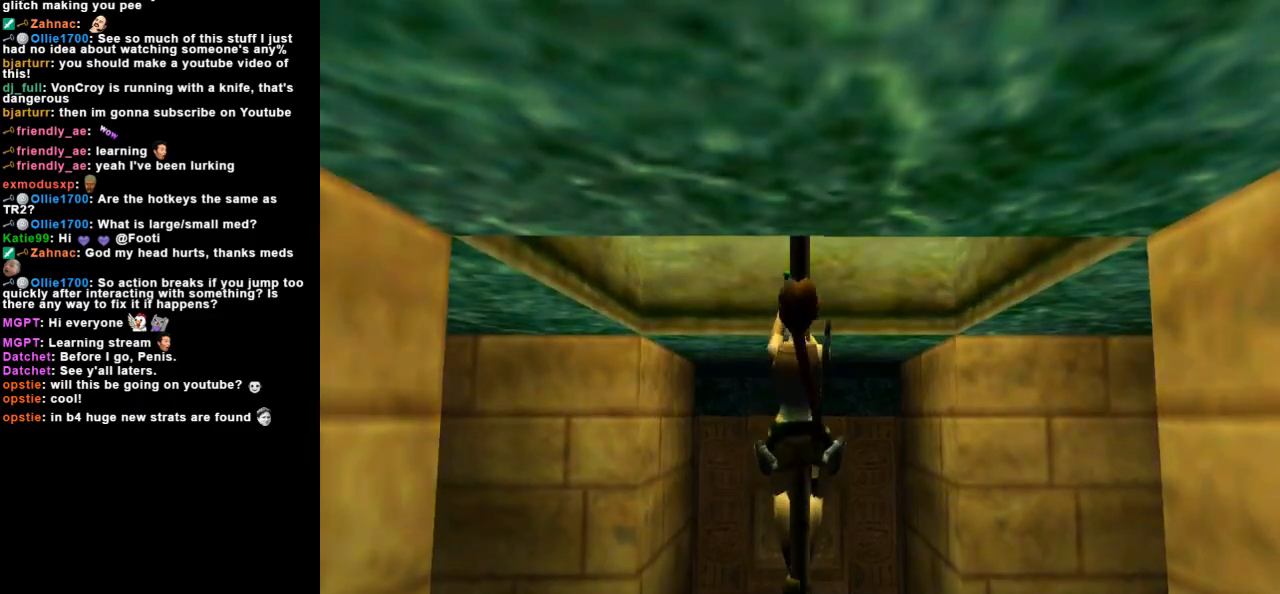
{"keys": ["action", "up"], "events": []}
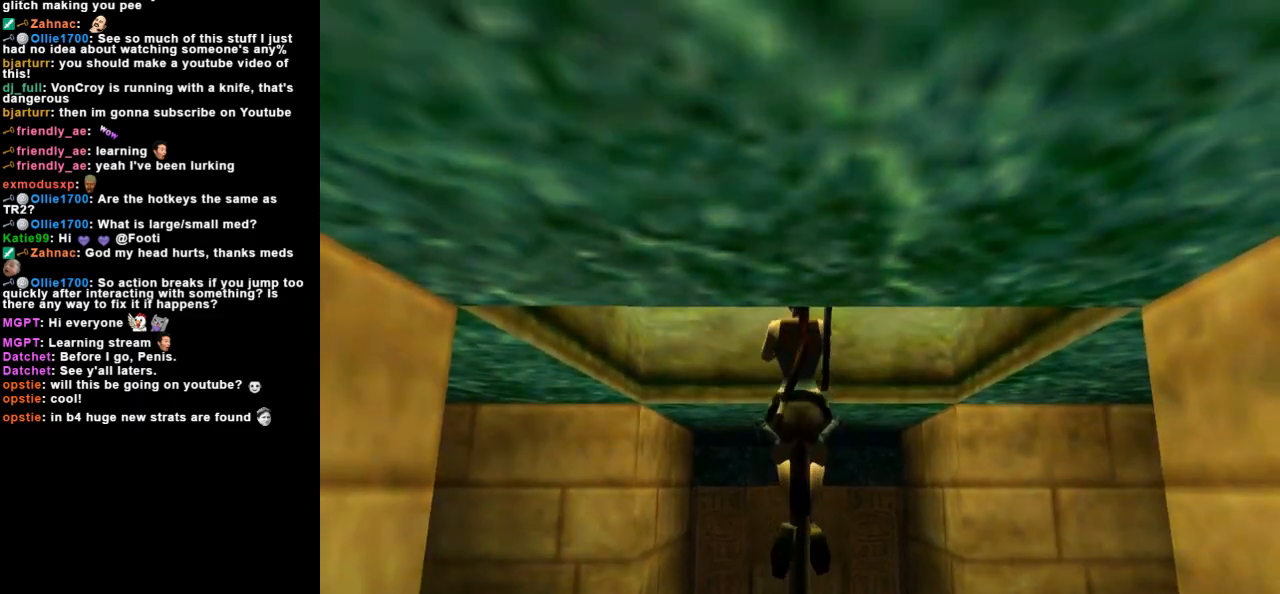
{"keys": ["action", "up"], "events": []}
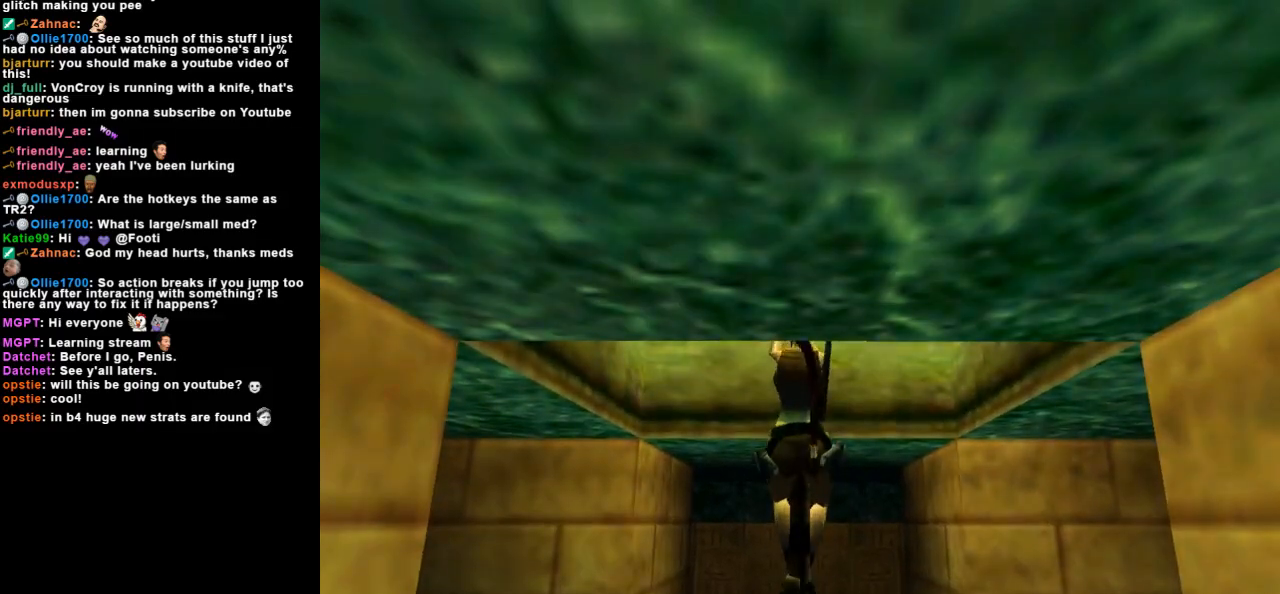
{"keys": ["action", "up"], "events": []}
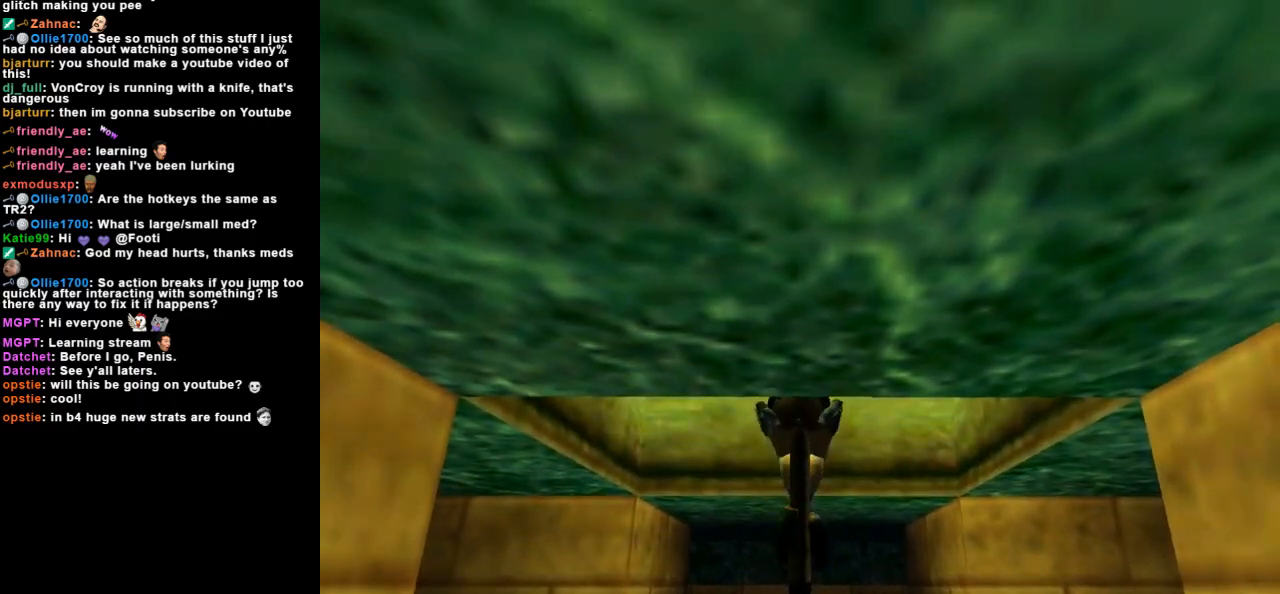
{"keys": ["action", "up"], "events": []}
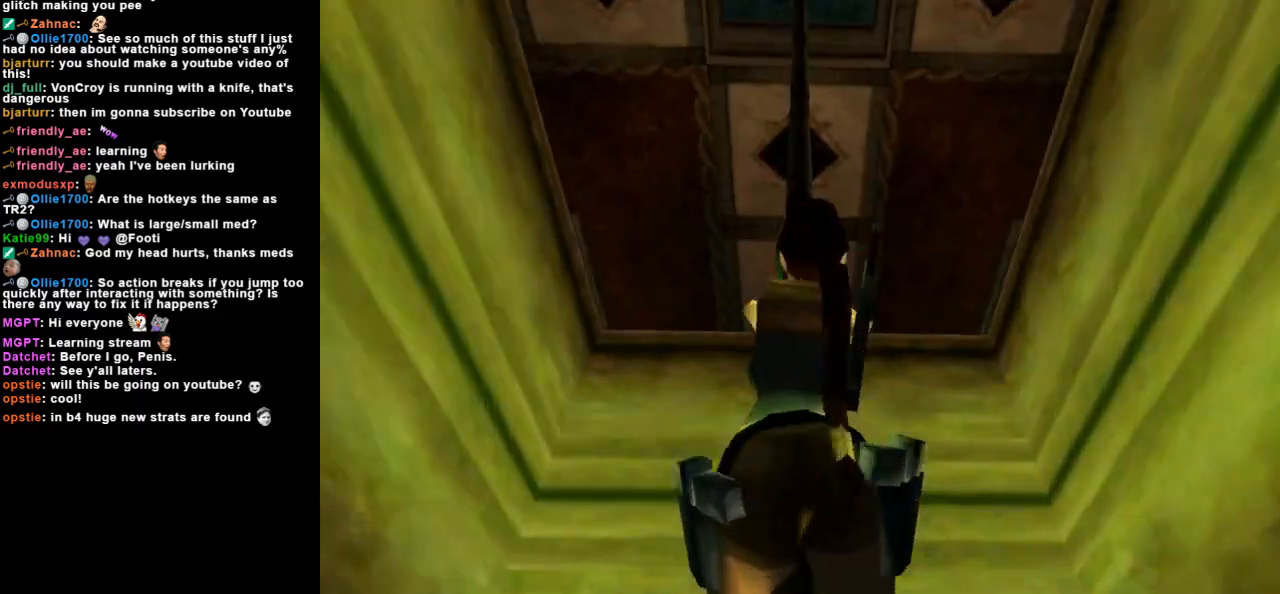
{"keys": ["action"], "events": [[233, "up", "up"]]}
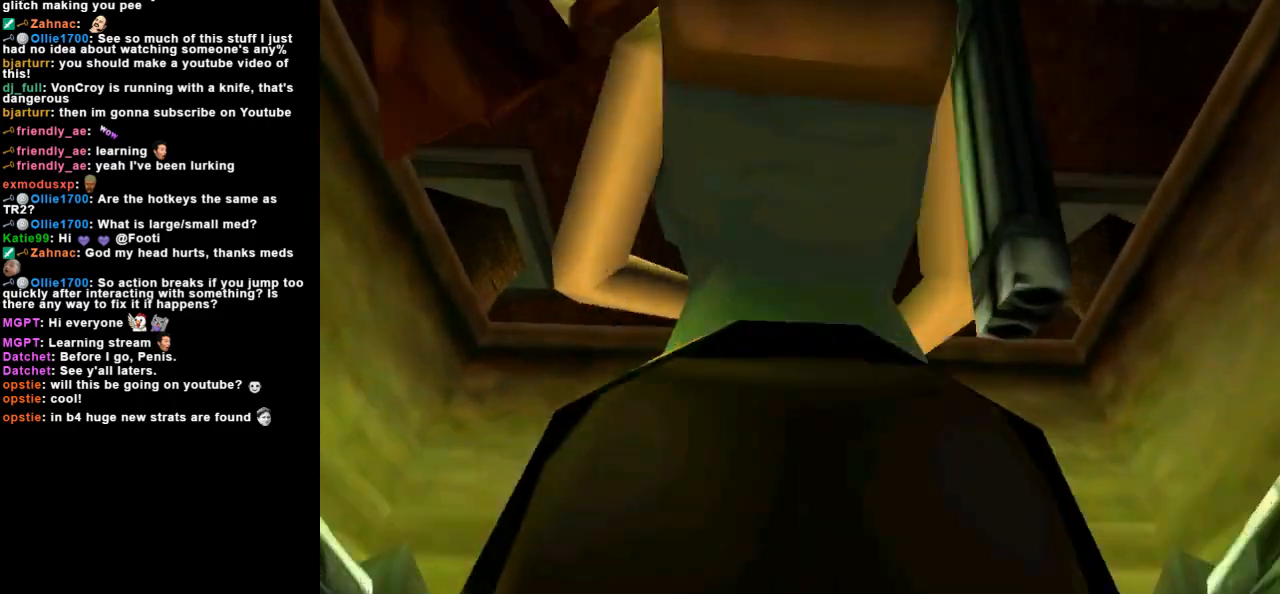
{"keys": ["action", "jump"], "events": [[400, "jump", "down"]]}
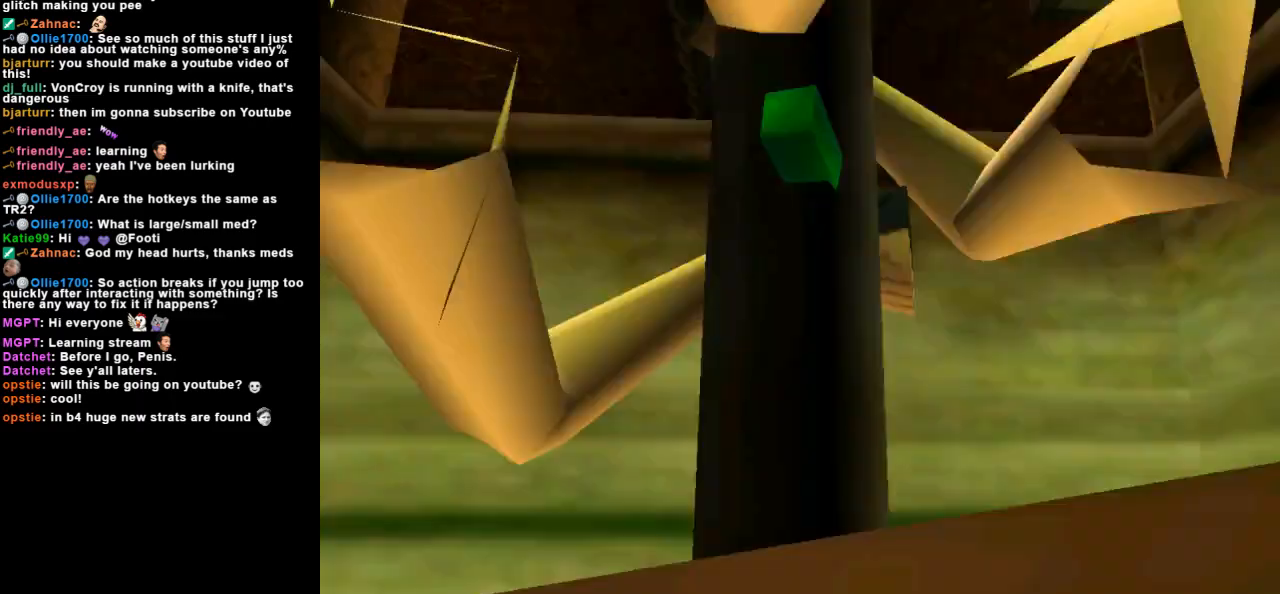
{"keys": ["action", "jump"], "events": [[233, "roll2", "down"], [500, "roll2", "up"]]}